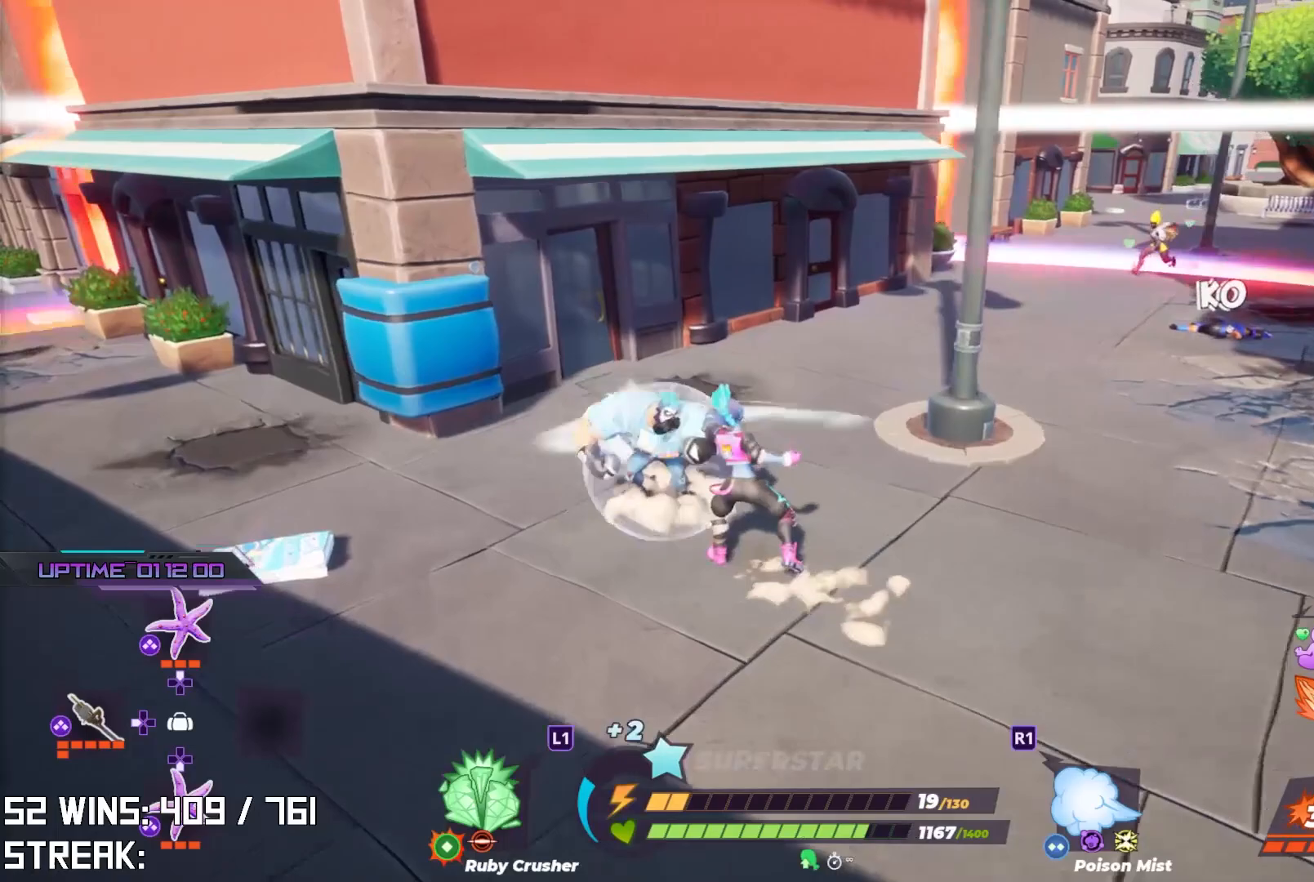
Gameplay with a controller (PlayStation layout); each line is a JSON object with the inputs held at the frame after it. "events" lists button and stick changes between this image and that frame as [ms after this image, input, new state], when the widget could be followed in between.
{"buttons": [], "left_stick": "center", "right_stick": "center", "events": []}
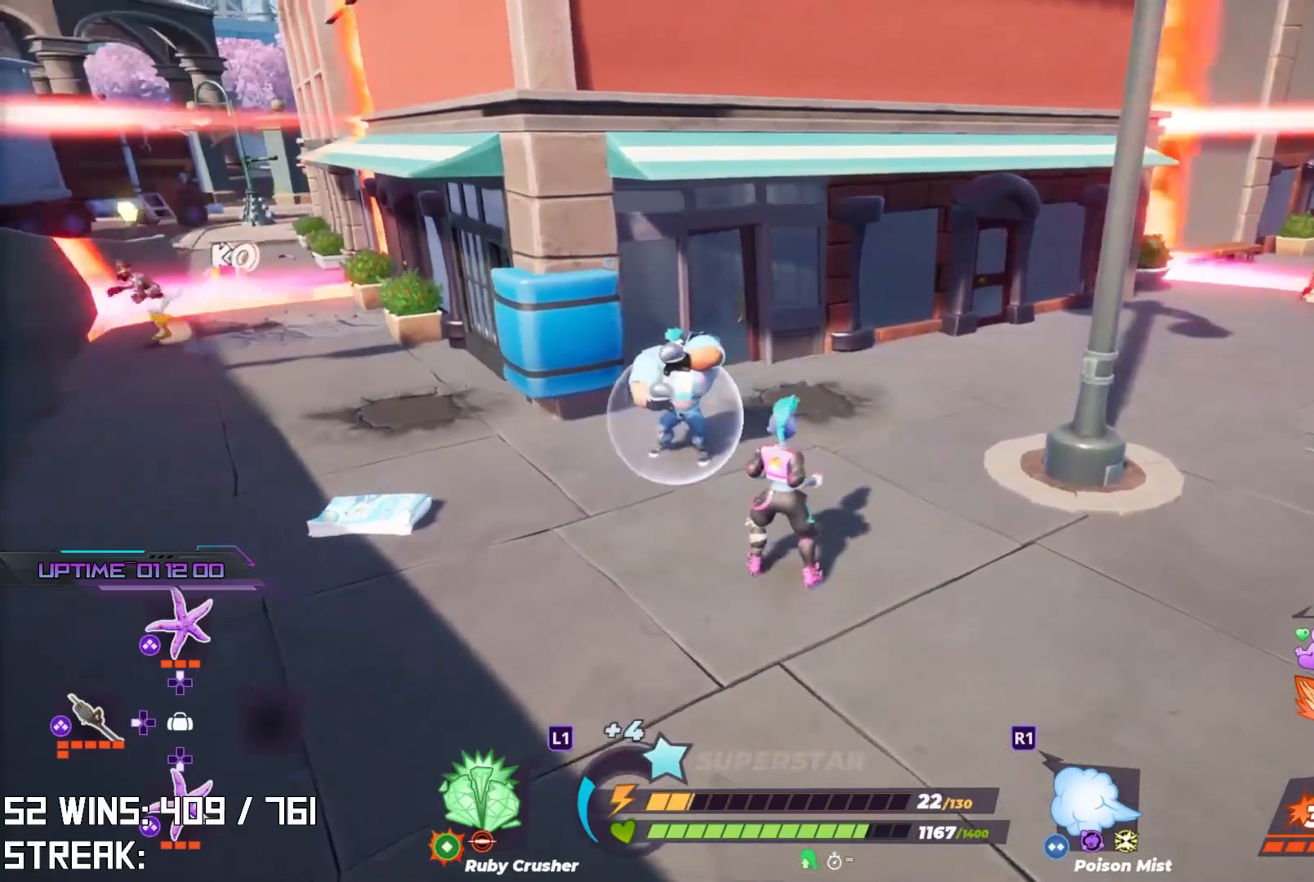
{"buttons": [], "left_stick": "center", "right_stick": "center", "events": [[67, "SQUARE", "down"], [133, "SQUARE", "up"]]}
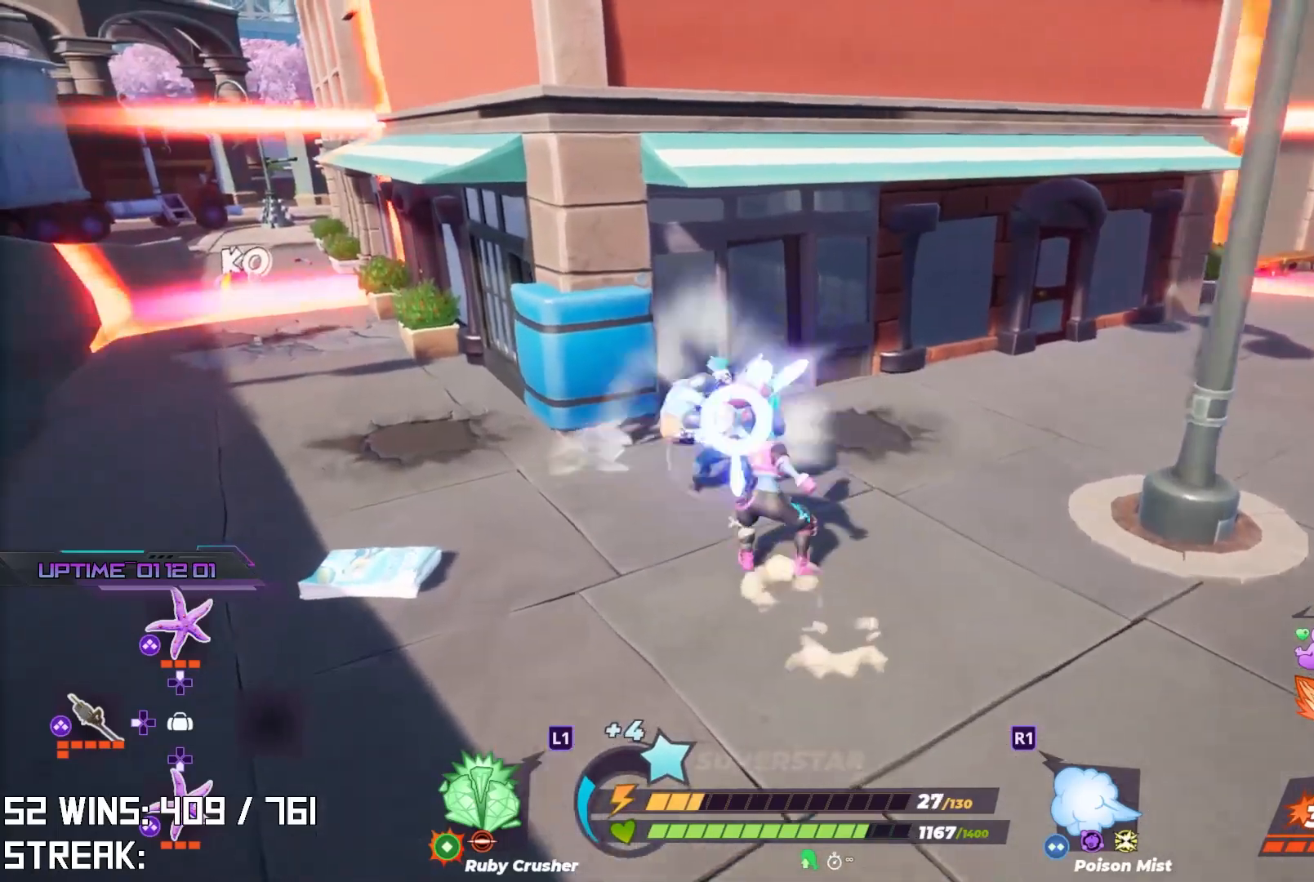
{"buttons": [], "left_stick": "center", "right_stick": "center", "events": []}
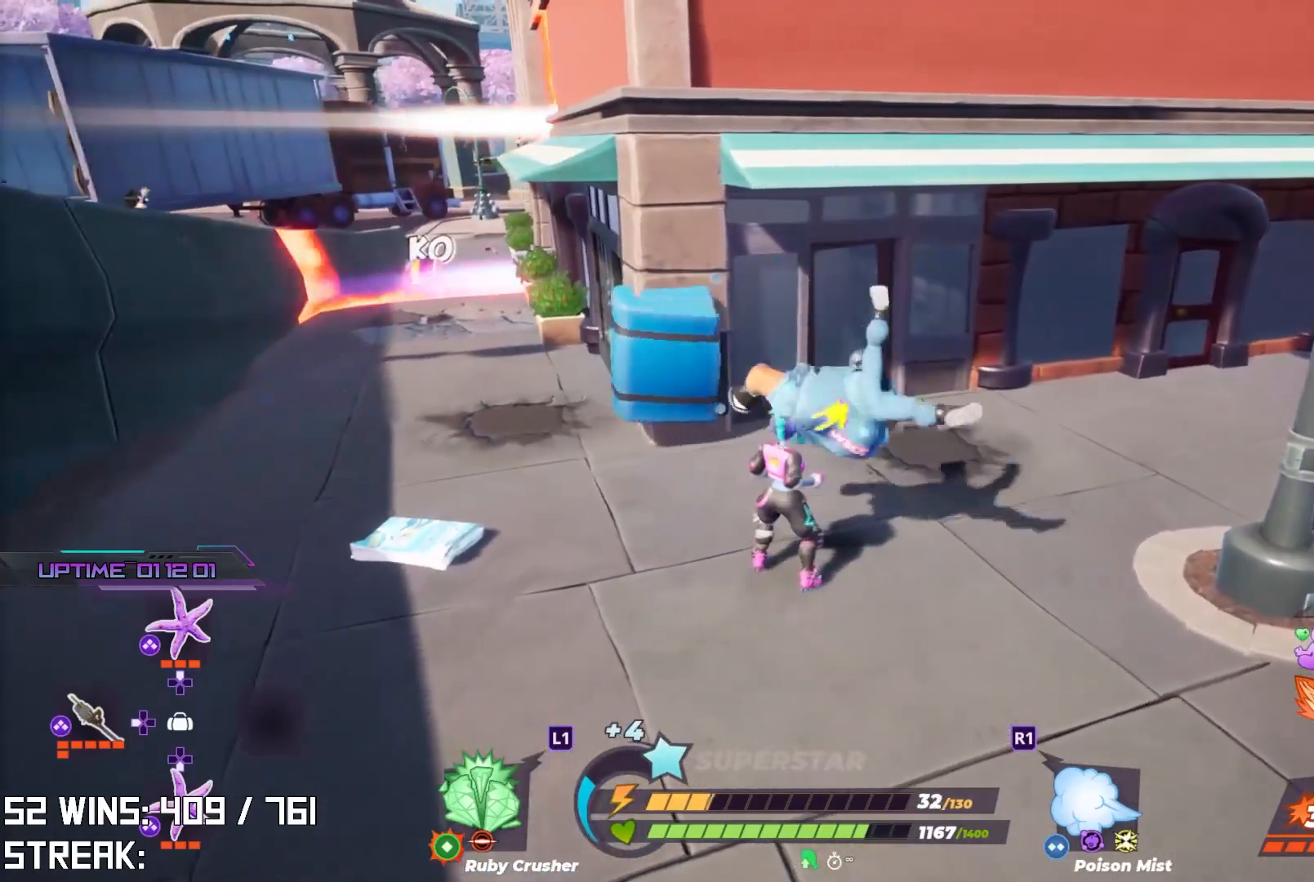
{"buttons": [], "left_stick": "center", "right_stick": "center", "events": [[100, "left_stick", "right"], [150, "SQUARE", "down"], [217, "SQUARE", "up"], [233, "left_stick", "up-right"], [483, "left_stick", "center"]]}
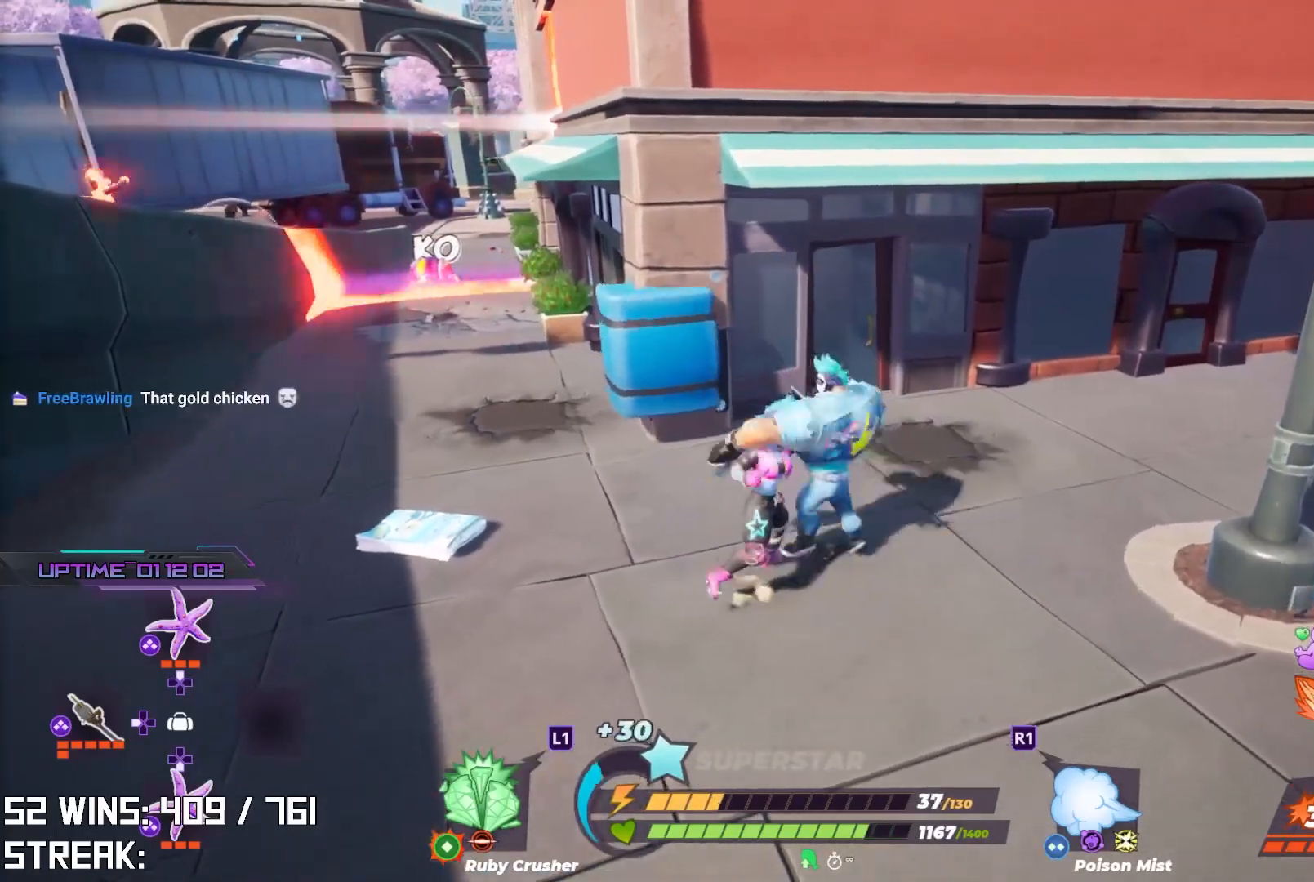
{"buttons": [], "left_stick": "center", "right_stick": "center", "events": [[167, "SQUARE", "down"], [300, "SQUARE", "up"]]}
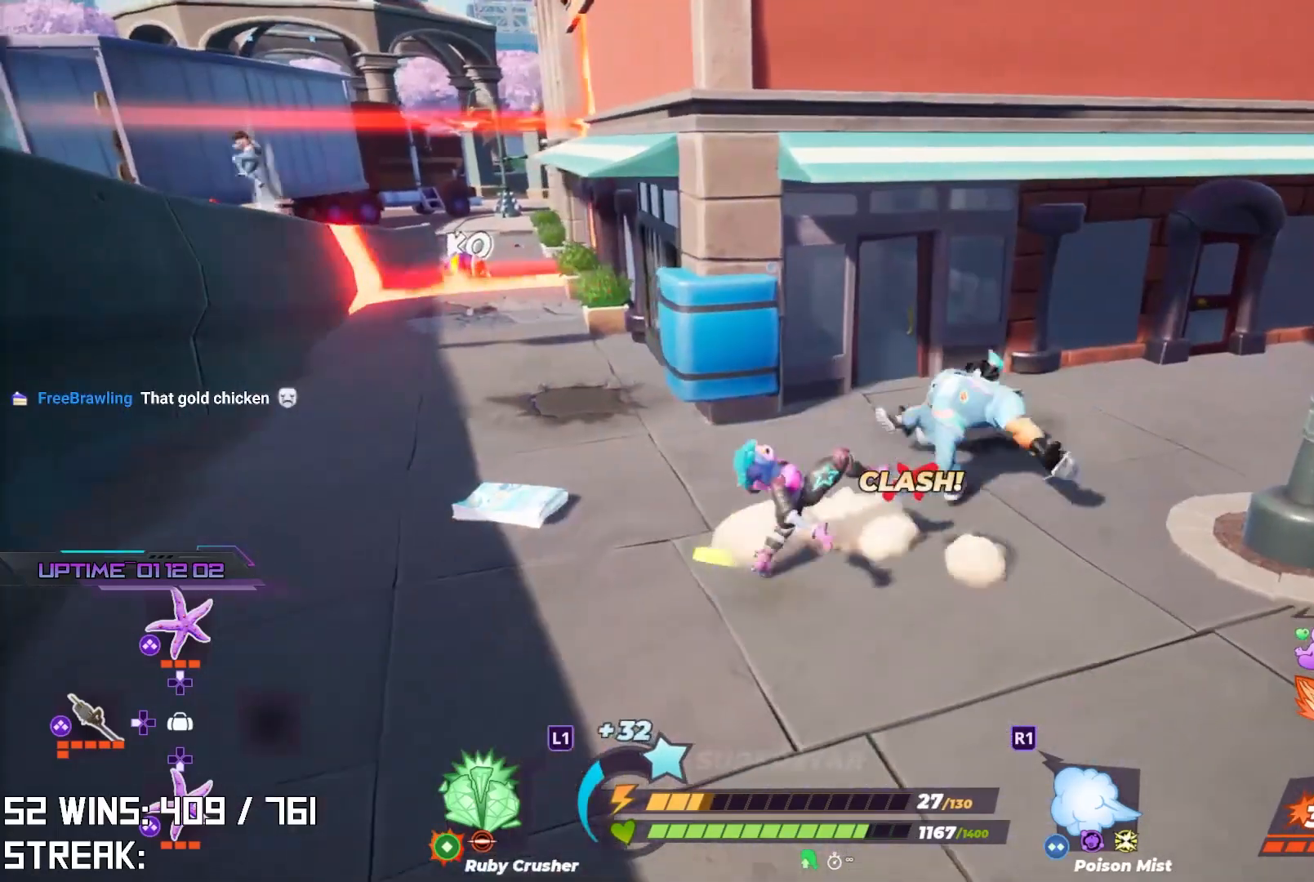
{"buttons": [], "left_stick": "center", "right_stick": "center", "events": [[267, "SQUARE", "down"], [350, "SQUARE", "up"], [417, "SQUARE", "down"], [483, "SQUARE", "up"]]}
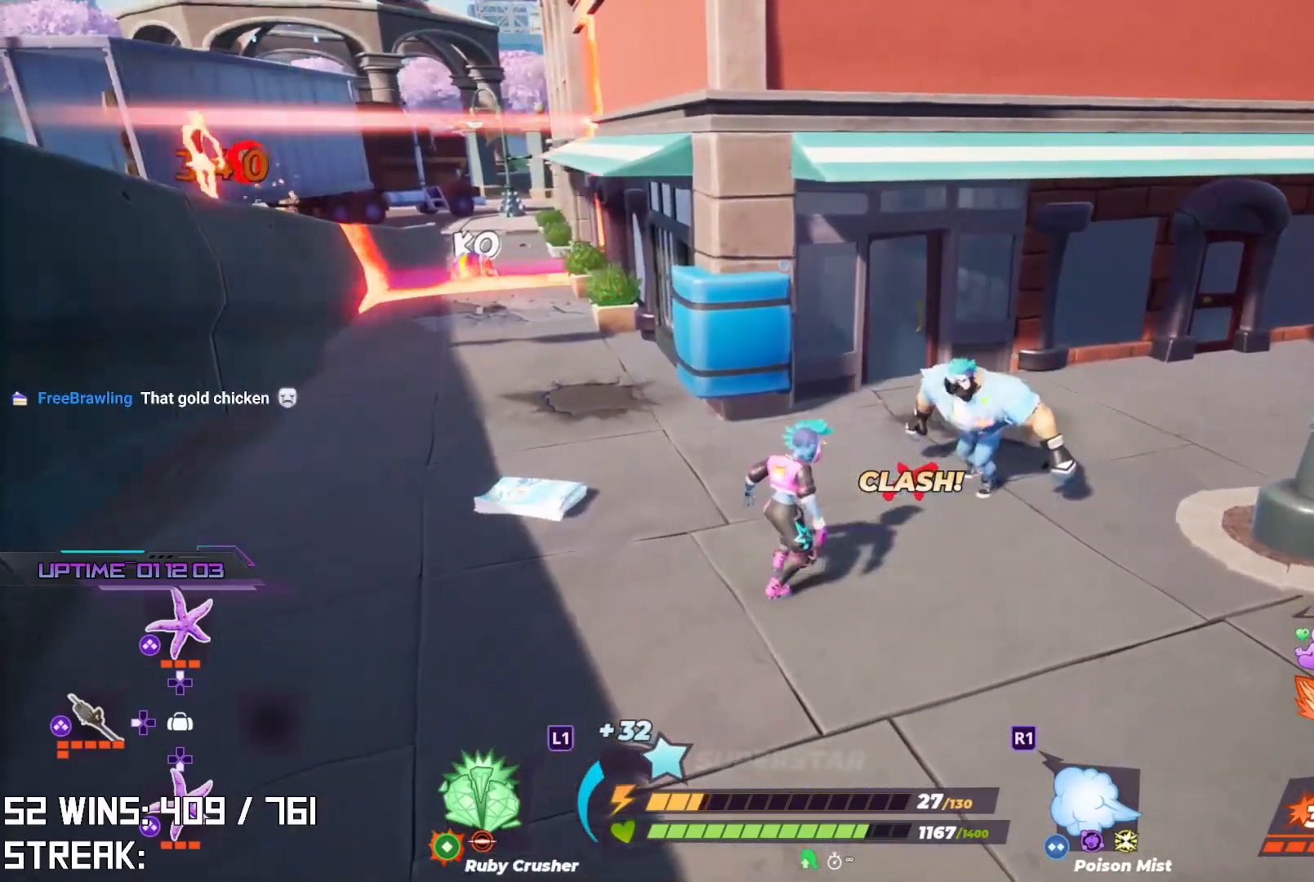
{"buttons": [], "left_stick": "center", "right_stick": "center", "events": []}
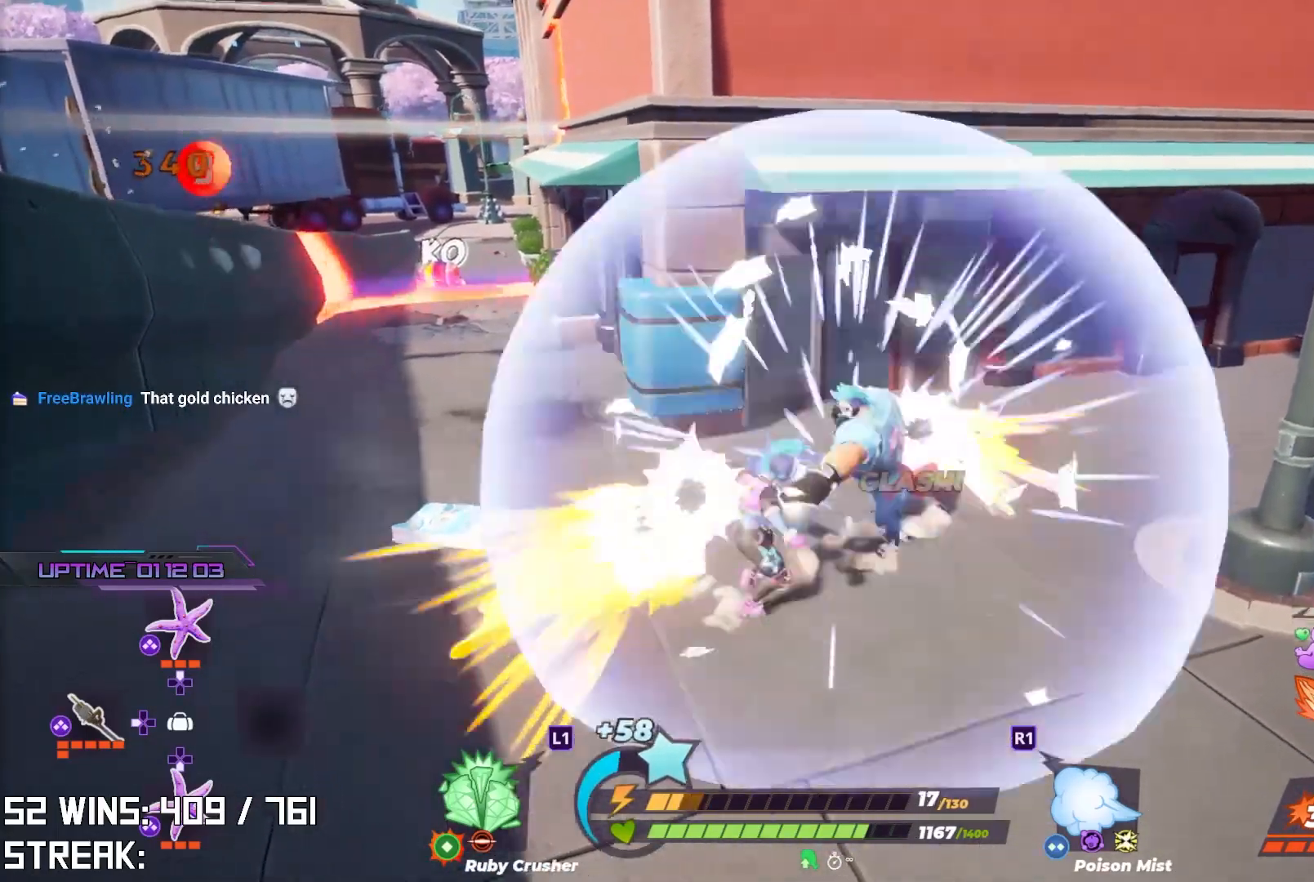
{"buttons": [], "left_stick": "center", "right_stick": "center", "events": [[267, "right_stick", "right"], [367, "right_stick", "center"]]}
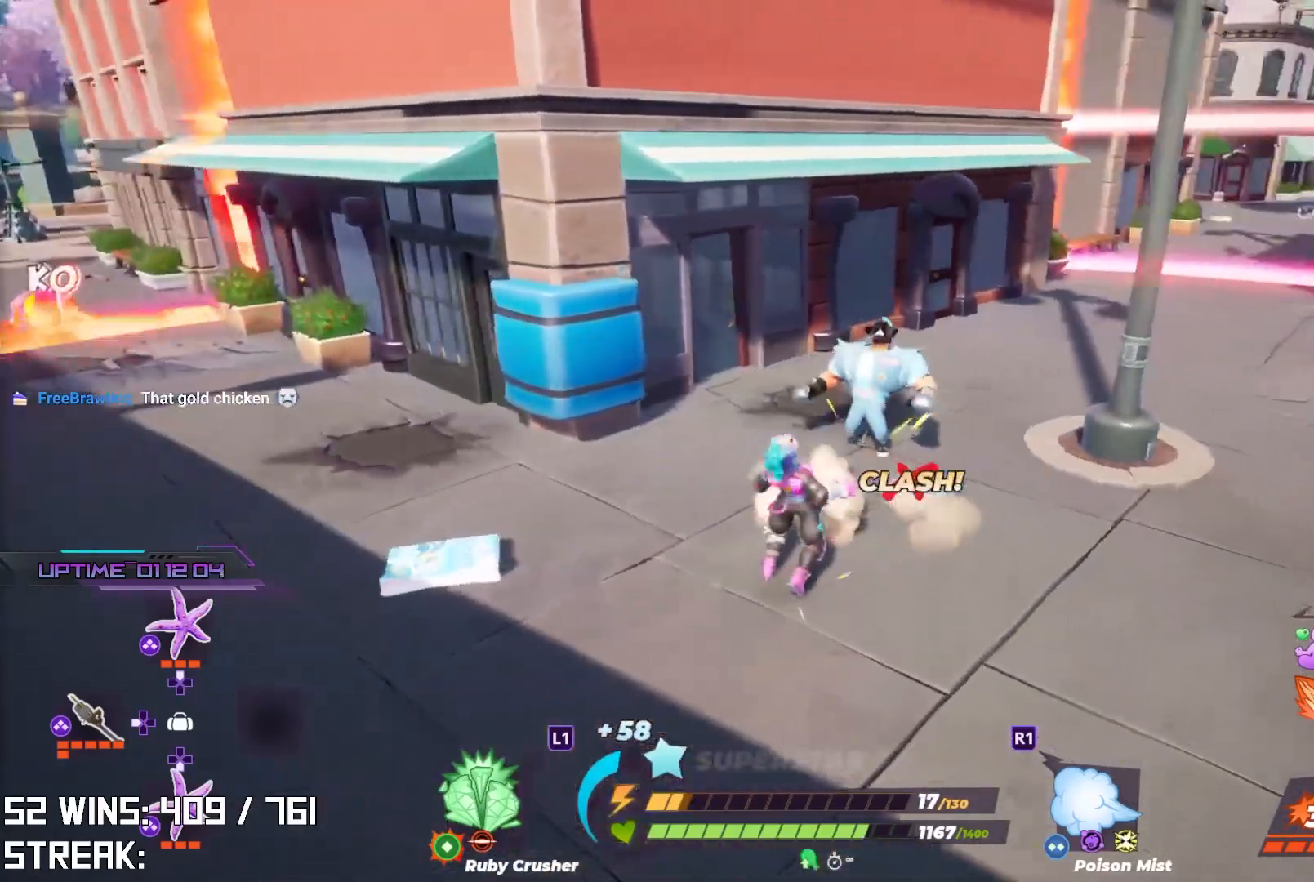
{"buttons": [], "left_stick": "center", "right_stick": "center", "events": [[150, "right_stick", "left"], [267, "right_stick", "center"]]}
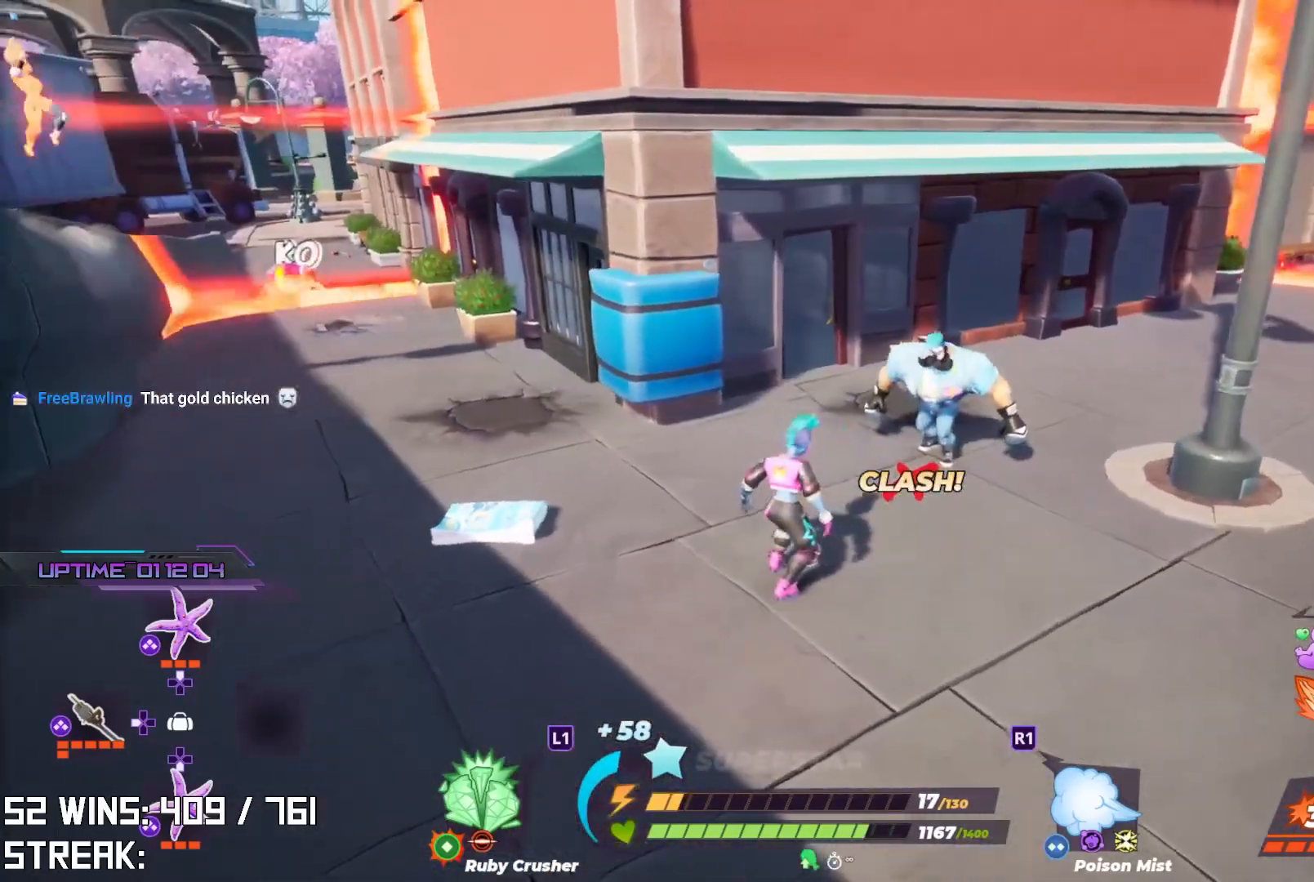
{"buttons": ["R2"], "left_stick": "center", "right_stick": "center", "events": [[67, "R2", "down"]]}
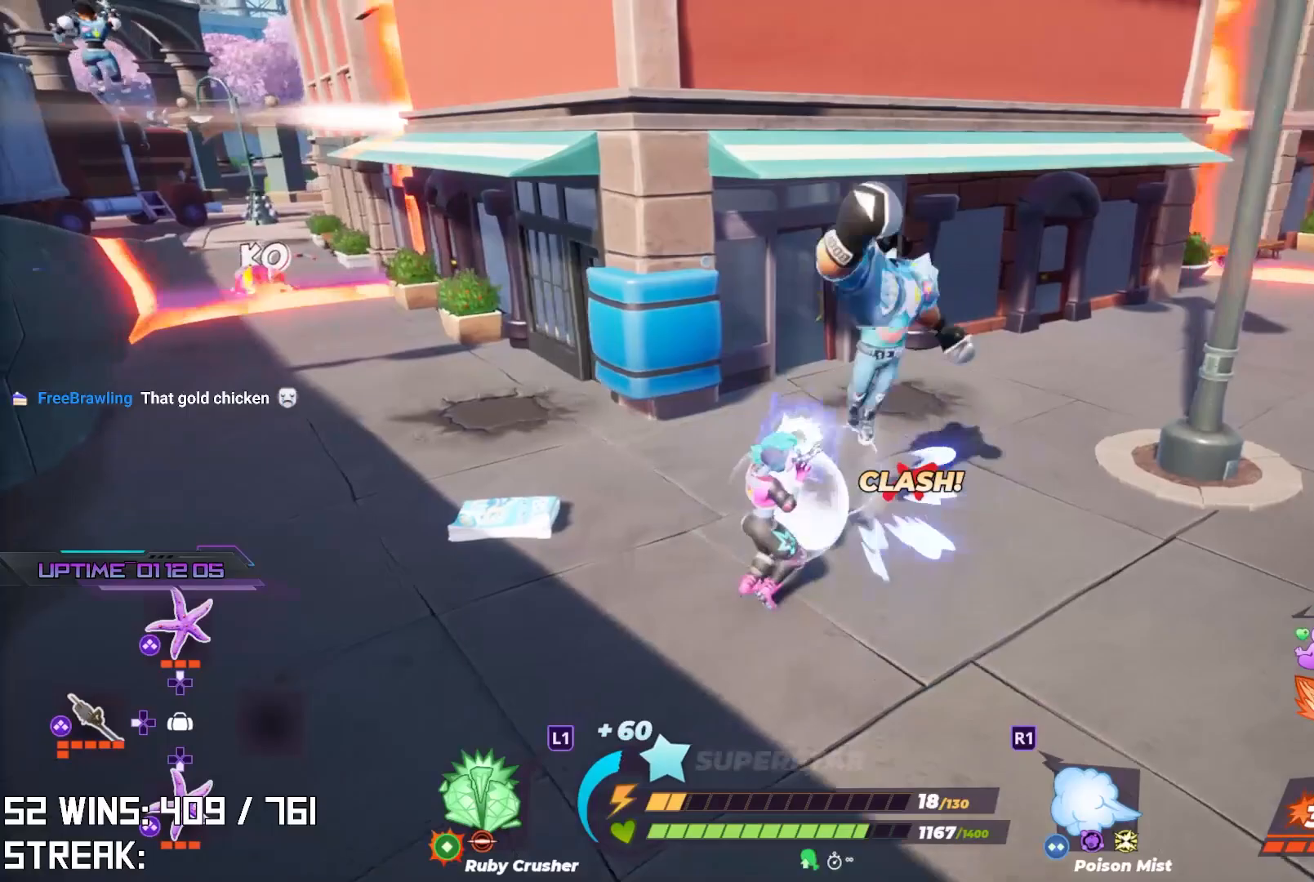
{"buttons": [], "left_stick": "right", "right_stick": "center", "events": [[133, "R2", "up"], [417, "left_stick", "right"]]}
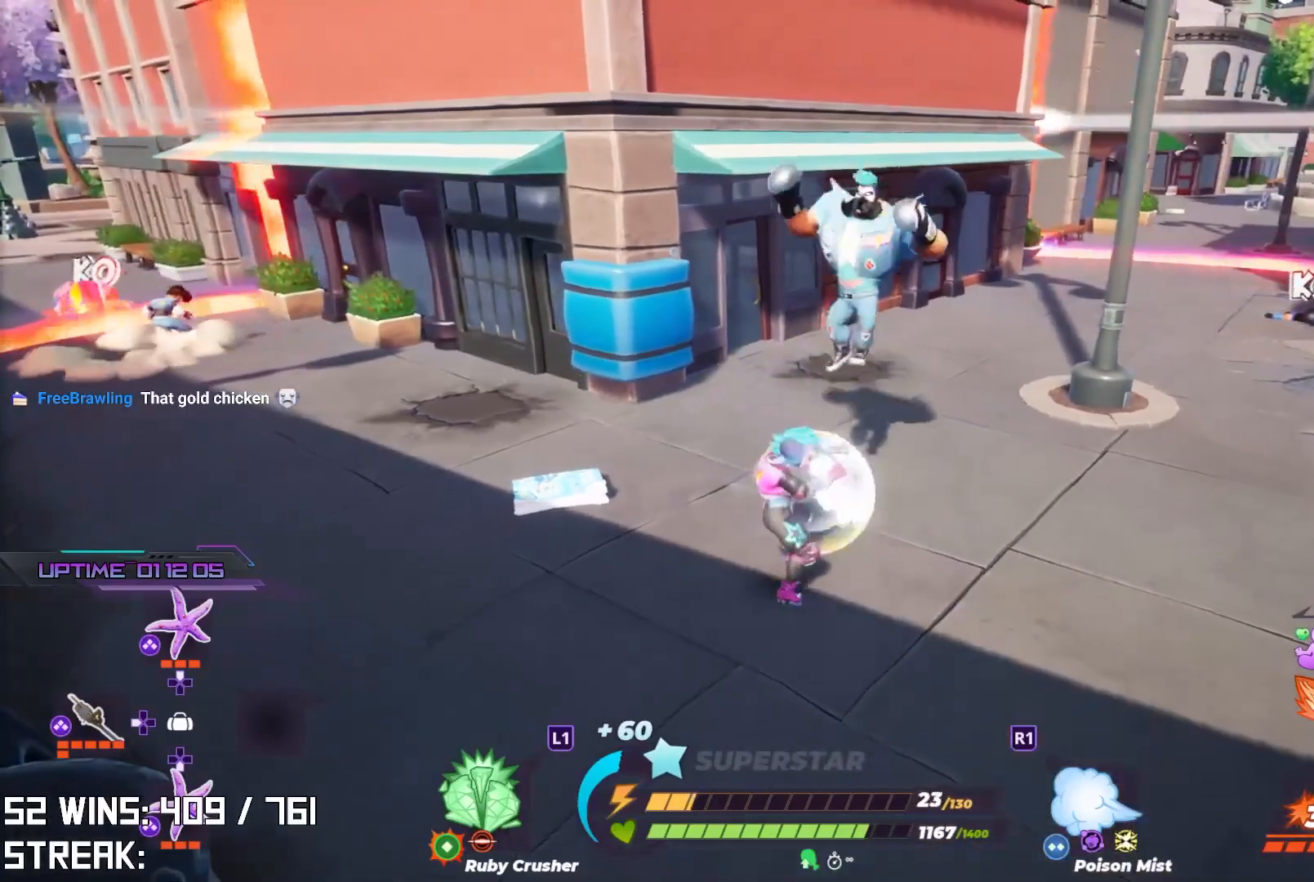
{"buttons": [], "left_stick": "up", "right_stick": "center", "events": [[250, "left_stick", "up-right"], [267, "SQUARE", "down"], [367, "SQUARE", "up"], [383, "left_stick", "up"]]}
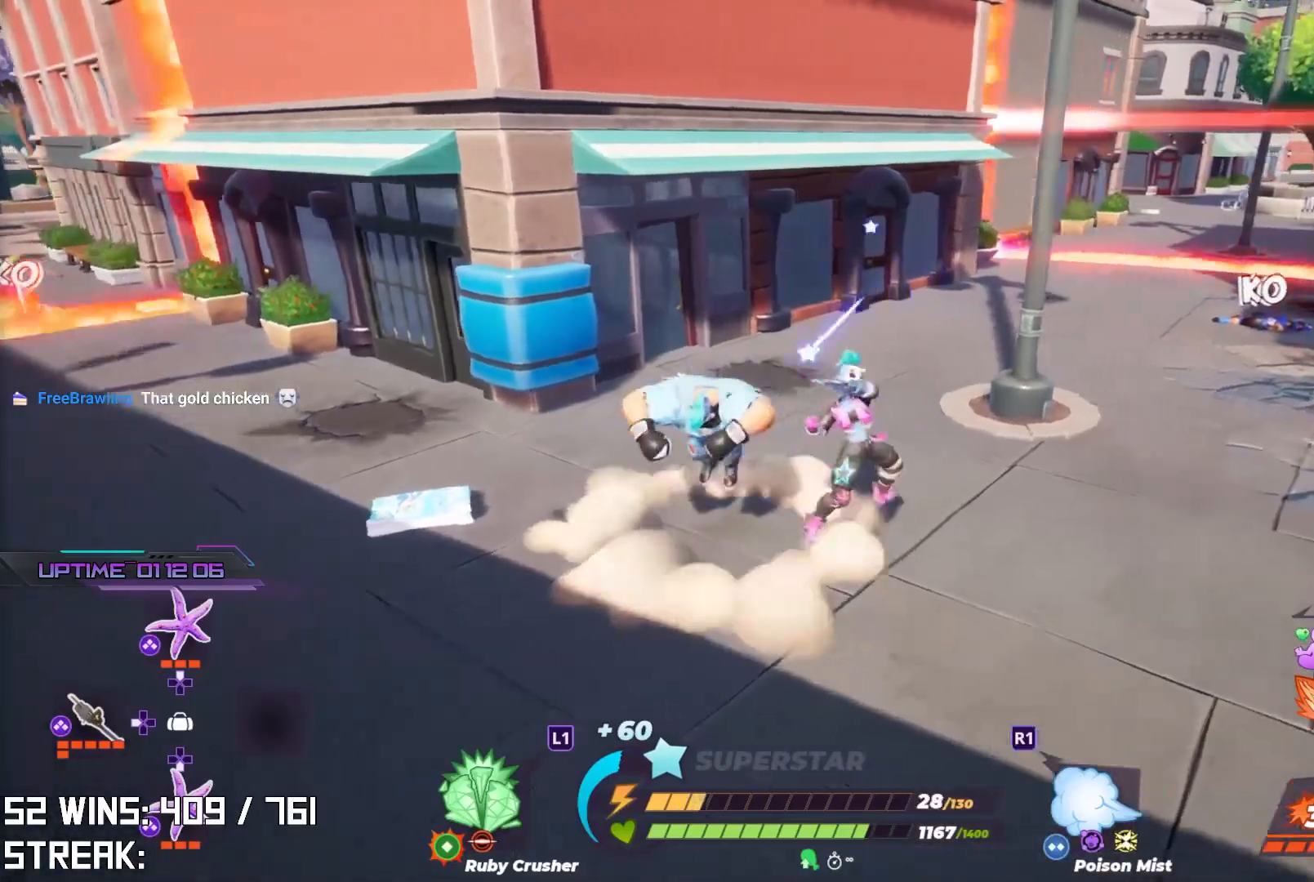
{"buttons": [], "left_stick": "down-left", "right_stick": "center", "events": [[50, "left_stick", "center"], [383, "right_stick", "up-left"], [433, "left_stick", "down-left"], [450, "right_stick", "center"]]}
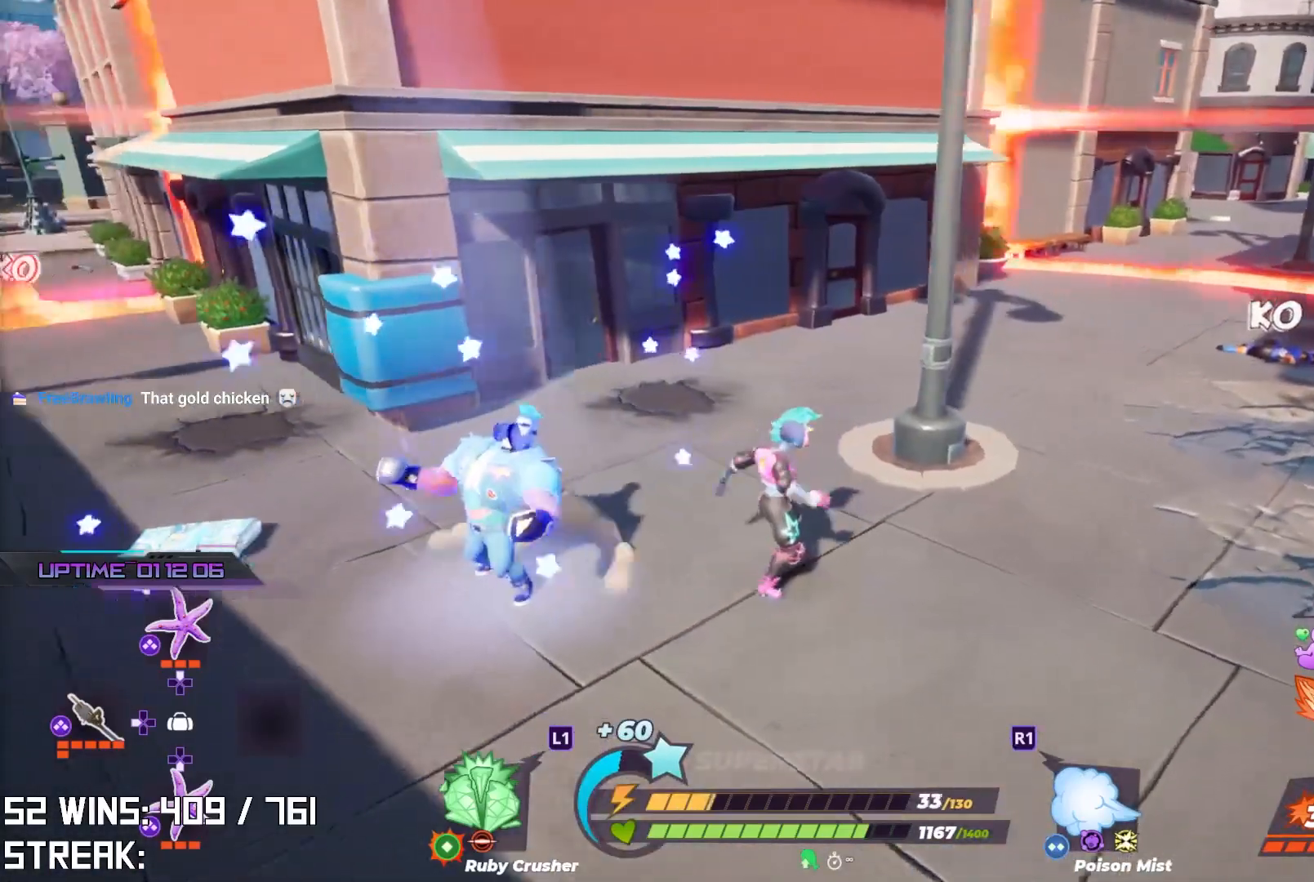
{"buttons": [], "left_stick": "center", "right_stick": "center", "events": [[100, "left_stick", "left"], [267, "SQUARE", "down"], [333, "SQUARE", "up"], [500, "left_stick", "center"]]}
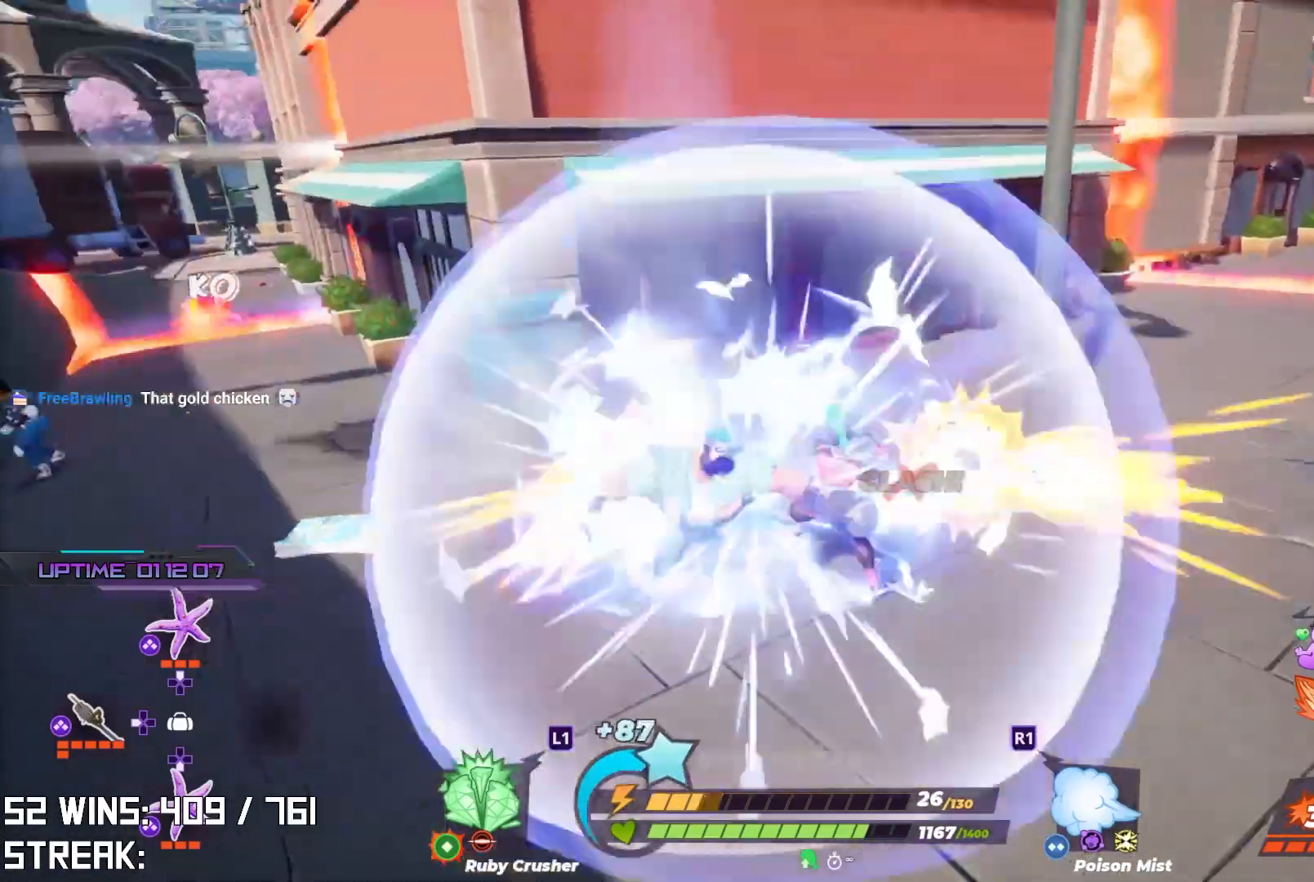
{"buttons": [], "left_stick": "center", "right_stick": "left", "events": [[417, "right_stick", "left"]]}
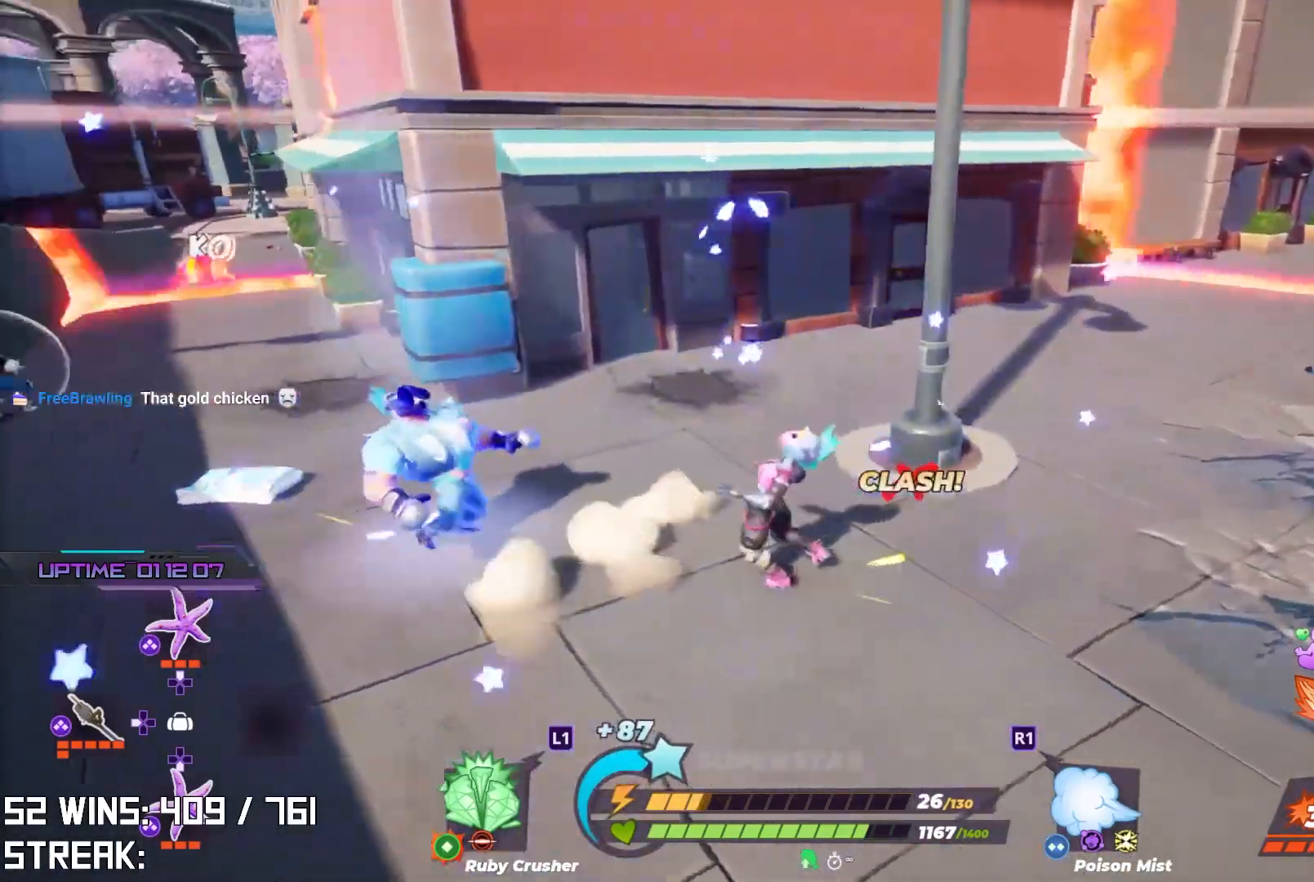
{"buttons": [], "left_stick": "up-left", "right_stick": "center", "events": [[17, "right_stick", "center"], [33, "left_stick", "left"], [200, "SQUARE", "down"], [267, "SQUARE", "up"], [267, "left_stick", "up-left"], [333, "SQUARE", "down"], [417, "SQUARE", "up"]]}
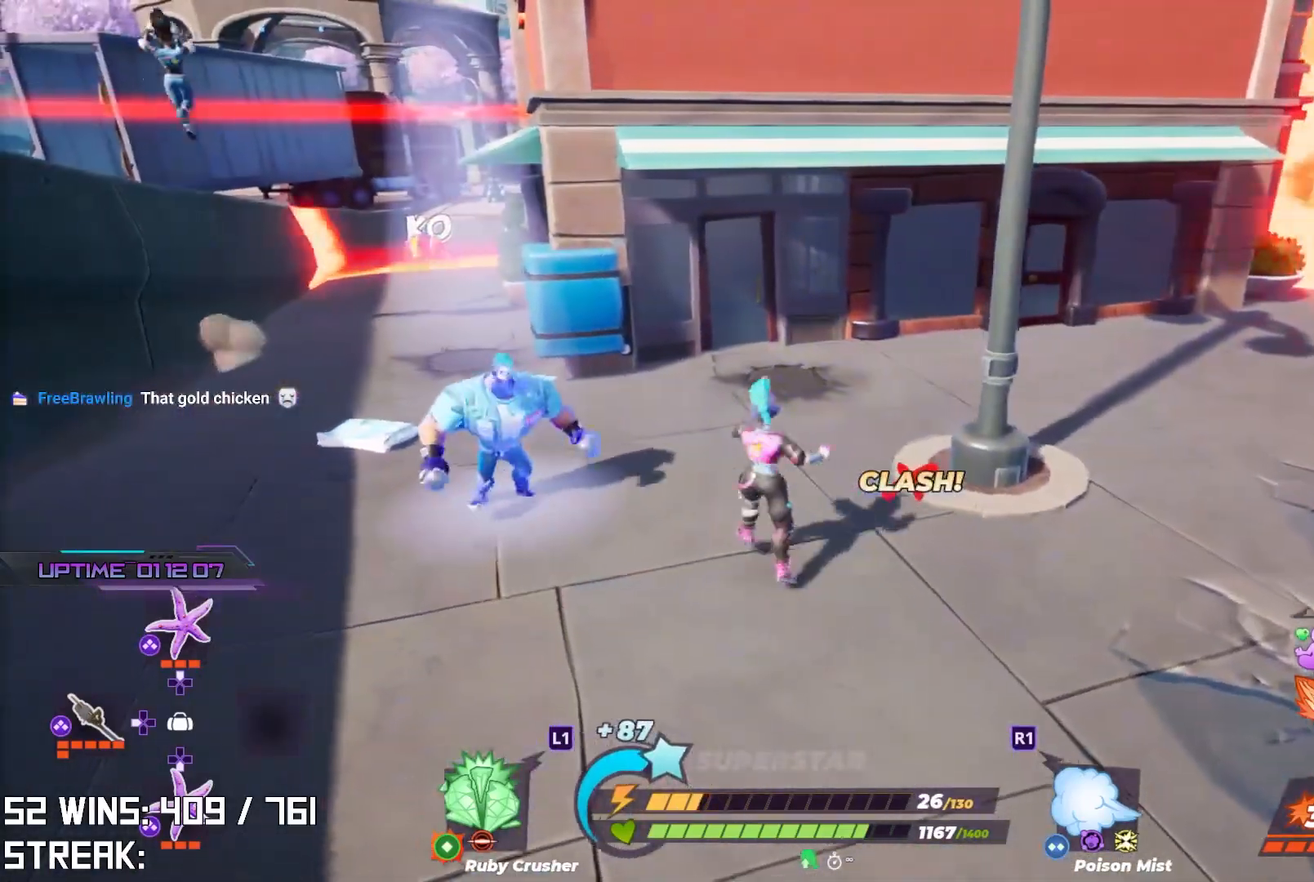
{"buttons": [], "left_stick": "center", "right_stick": "center", "events": [[317, "left_stick", "center"]]}
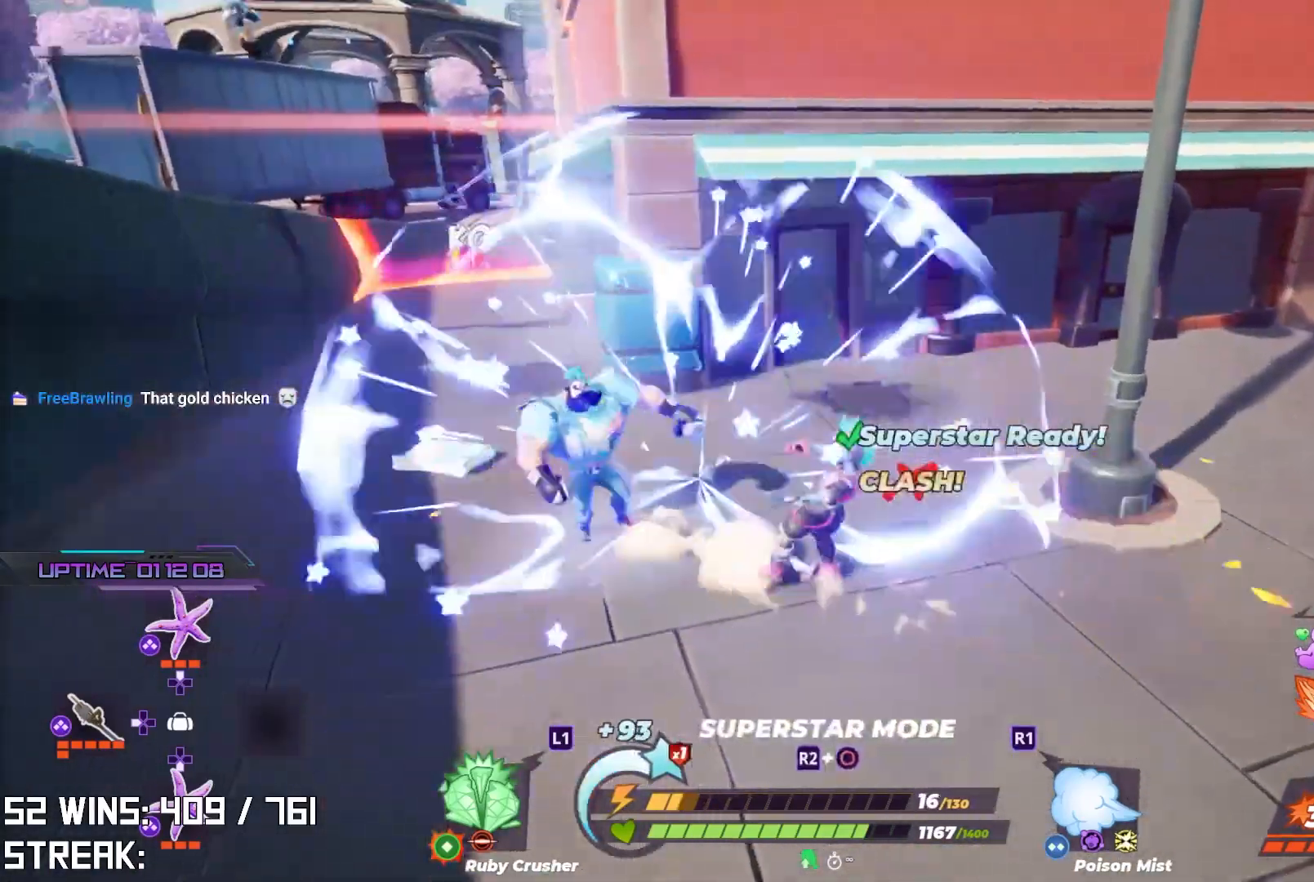
{"buttons": [], "left_stick": "center", "right_stick": "center", "events": [[117, "left_stick", "up-left"], [500, "left_stick", "center"]]}
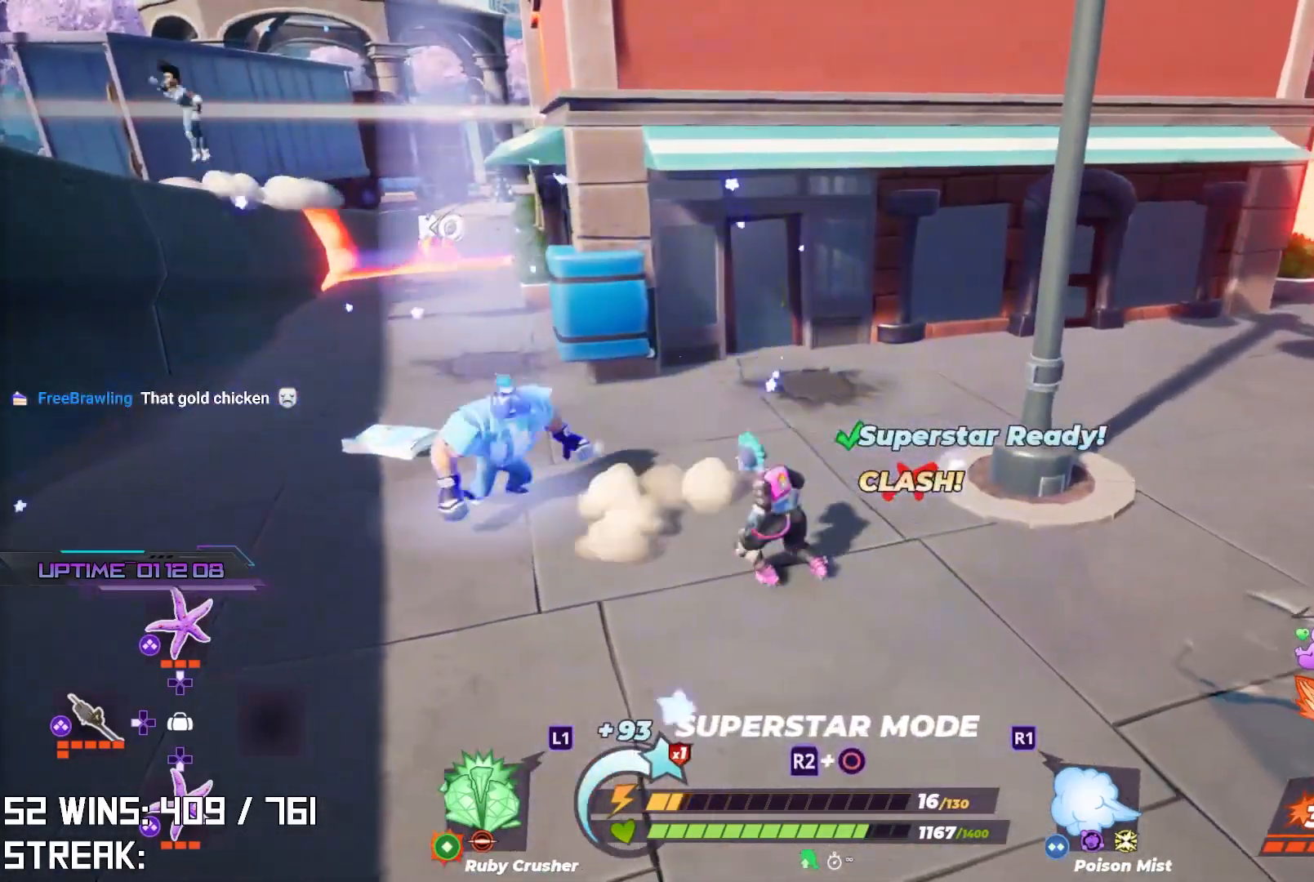
{"buttons": ["CROSS"], "left_stick": "down-right", "right_stick": "center", "events": [[67, "left_stick", "down-right"], [467, "CROSS", "down"]]}
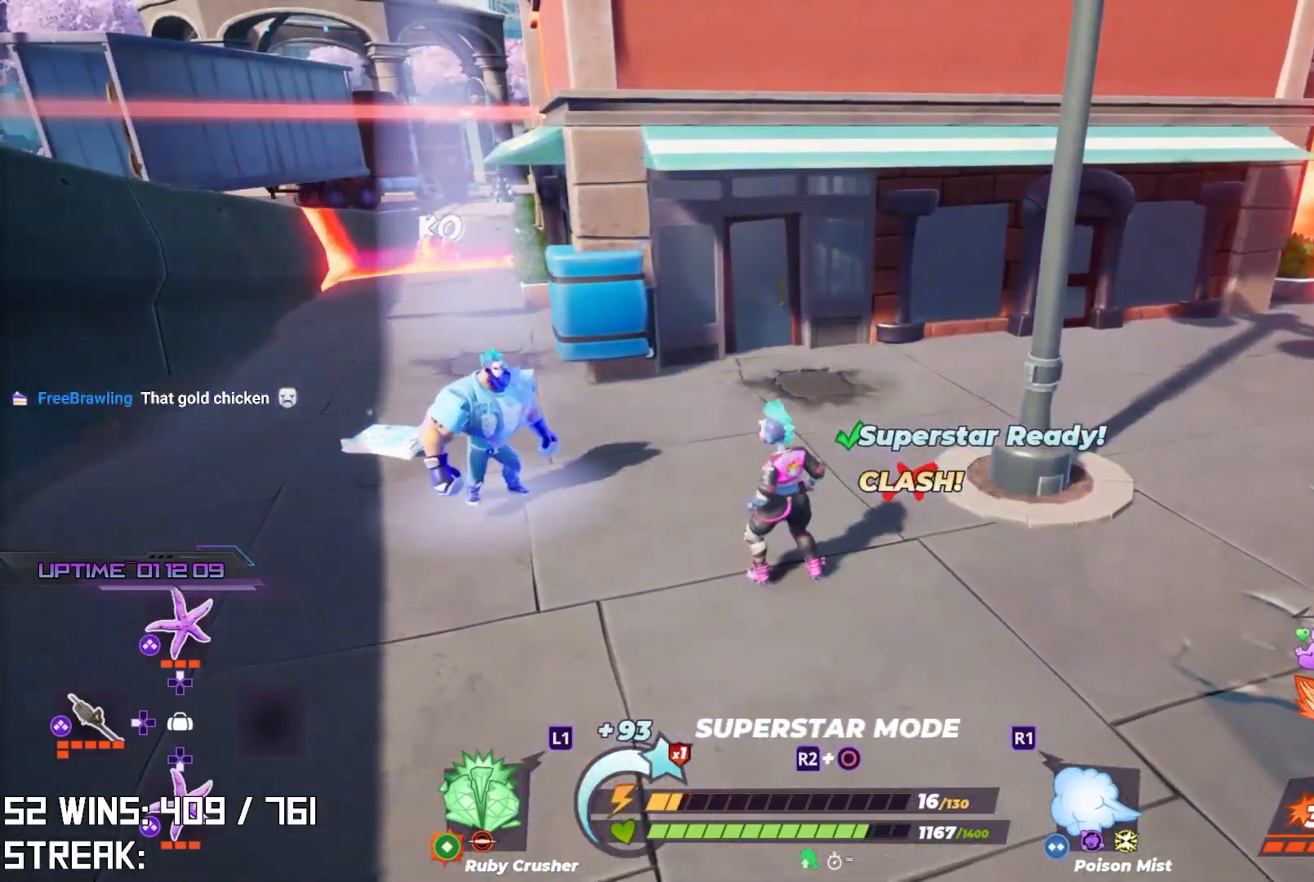
{"buttons": [], "left_stick": "right", "right_stick": "down-right", "events": [[200, "L2", "down"], [233, "R2", "down"], [233, "left_stick", "right"], [233, "right_stick", "right"], [350, "CROSS", "up"], [383, "right_stick", "down-right"], [417, "R2", "up"], [433, "L2", "up"]]}
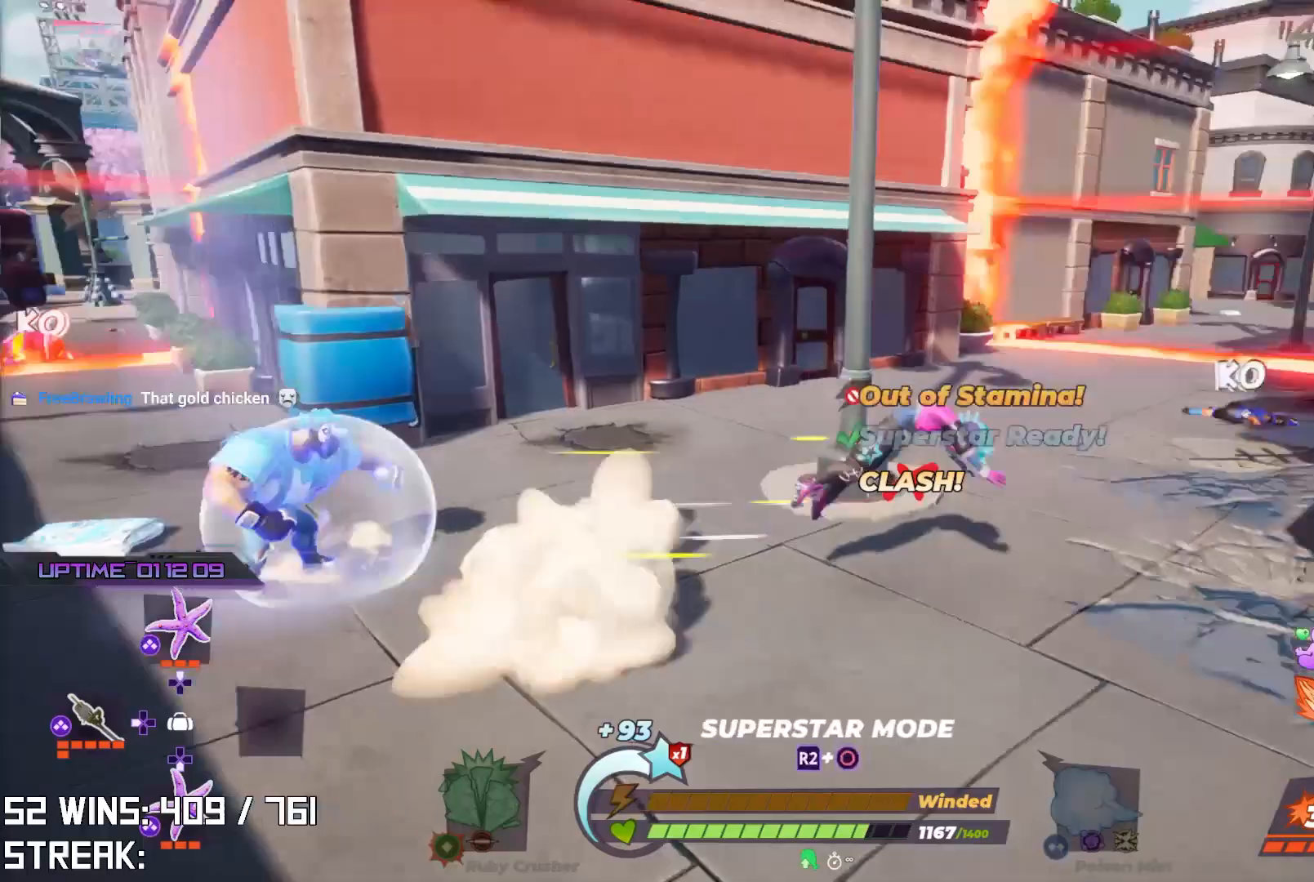
{"buttons": [], "left_stick": "right", "right_stick": "center", "events": [[50, "right_stick", "center"], [217, "right_stick", "up"], [467, "right_stick", "center"]]}
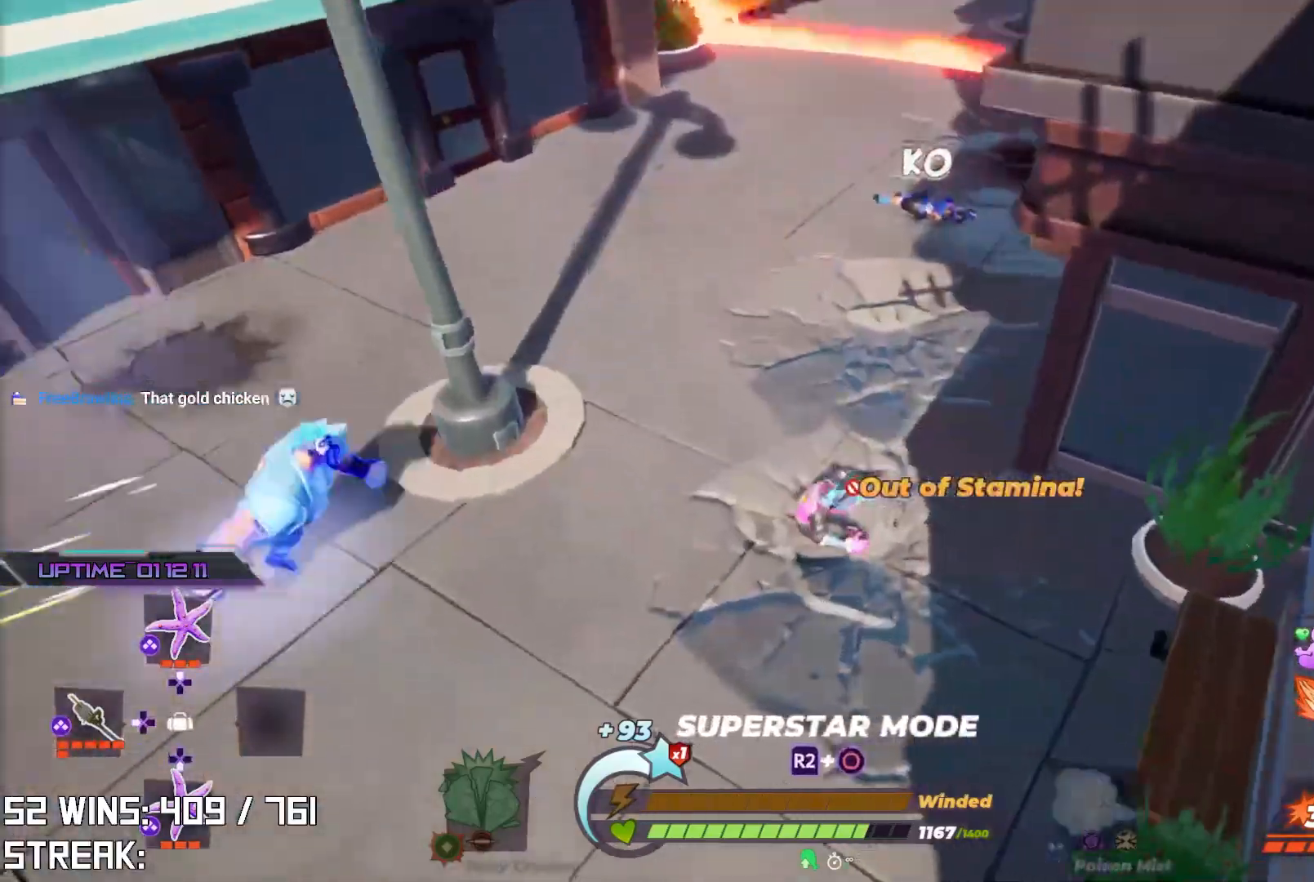
{"buttons": [], "left_stick": "center", "right_stick": "center", "events": [[67, "left_stick", "center"], [117, "CIRCLE", "down"], [133, "R2", "down"], [267, "CIRCLE", "up"], [267, "R2", "up"], [350, "R2", "down"], [367, "CIRCLE", "down"], [450, "CIRCLE", "up"], [467, "R2", "up"]]}
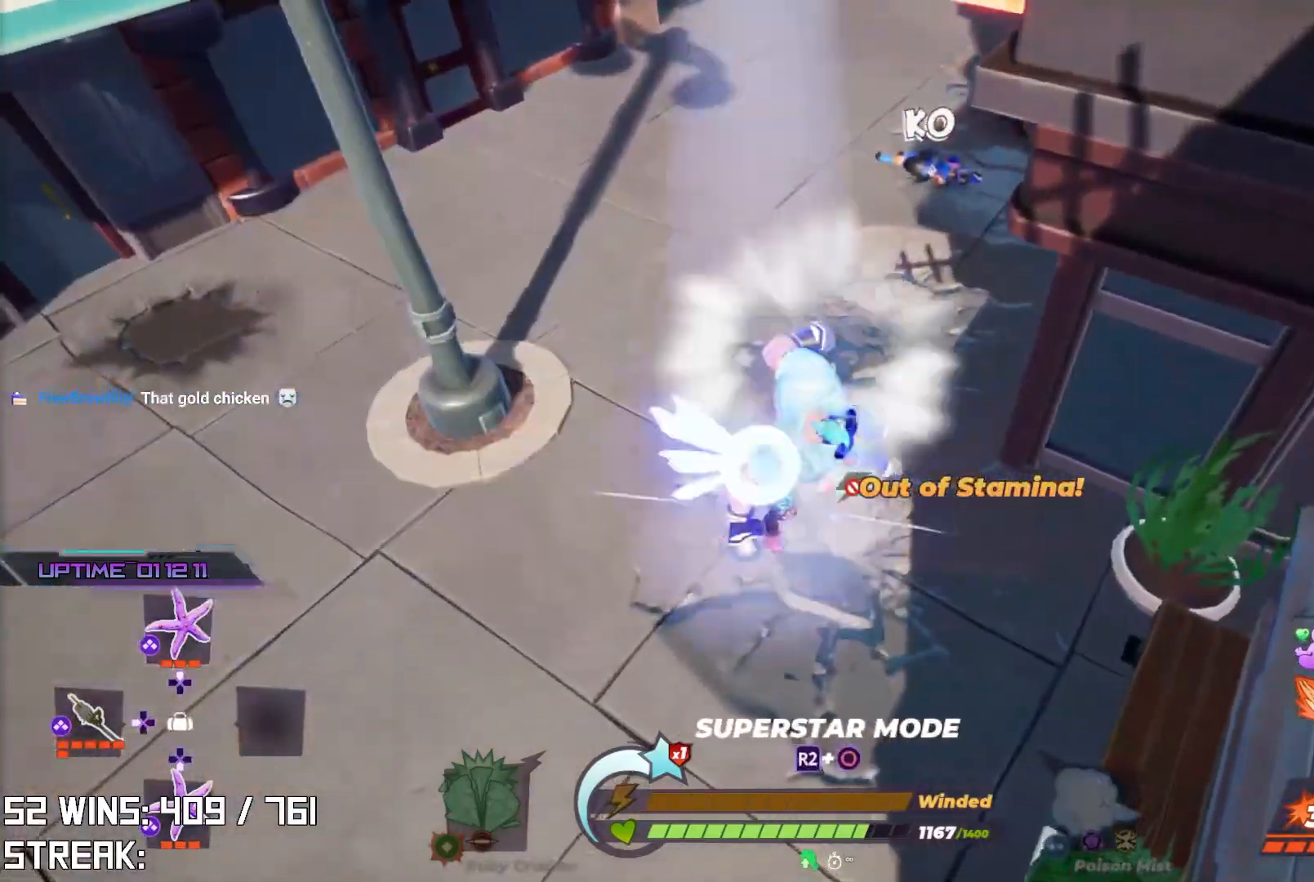
{"buttons": [], "left_stick": "center", "right_stick": "center", "events": []}
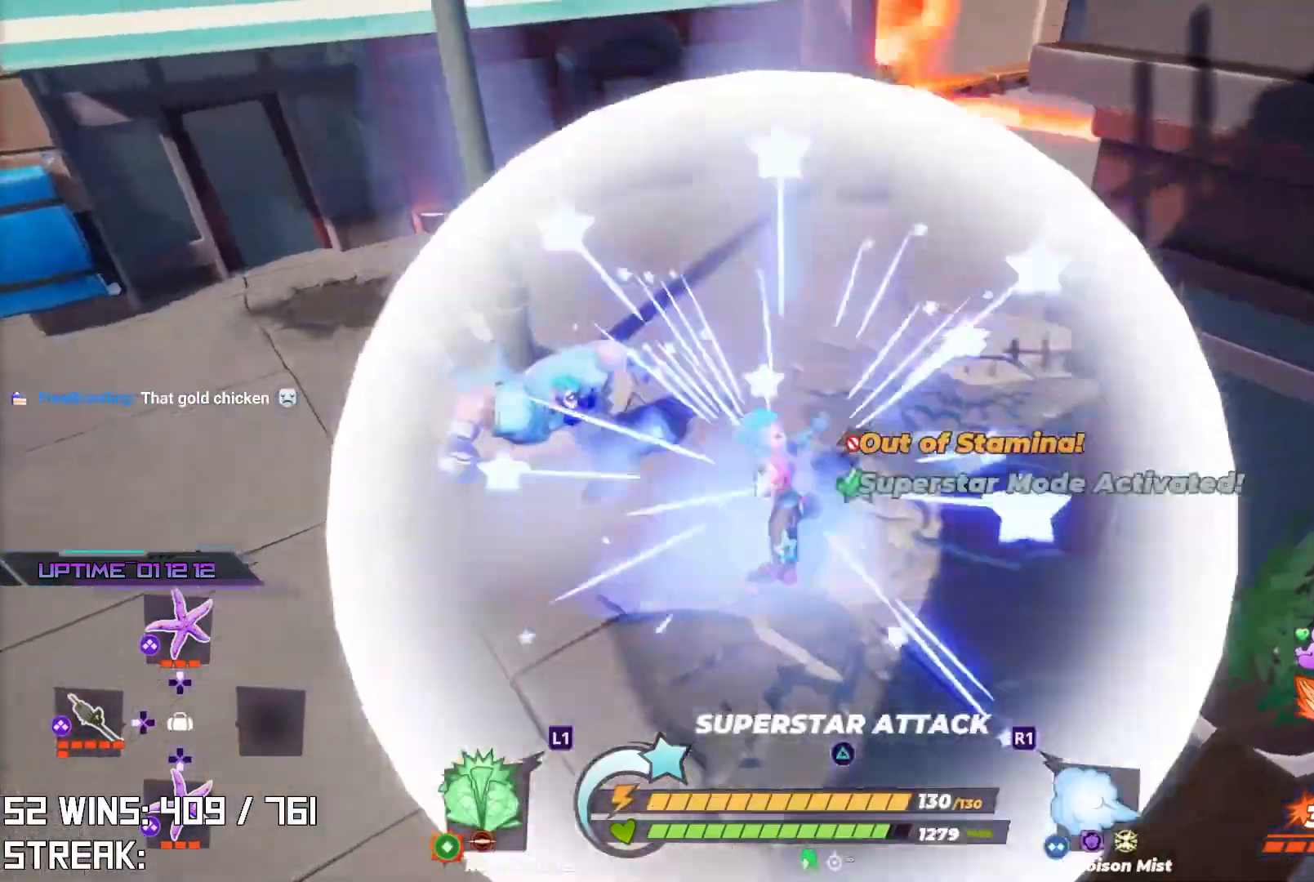
{"buttons": [], "left_stick": "up-right", "right_stick": "center", "events": [[33, "right_stick", "right"], [100, "left_stick", "up-left"], [183, "right_stick", "center"], [383, "left_stick", "up-right"]]}
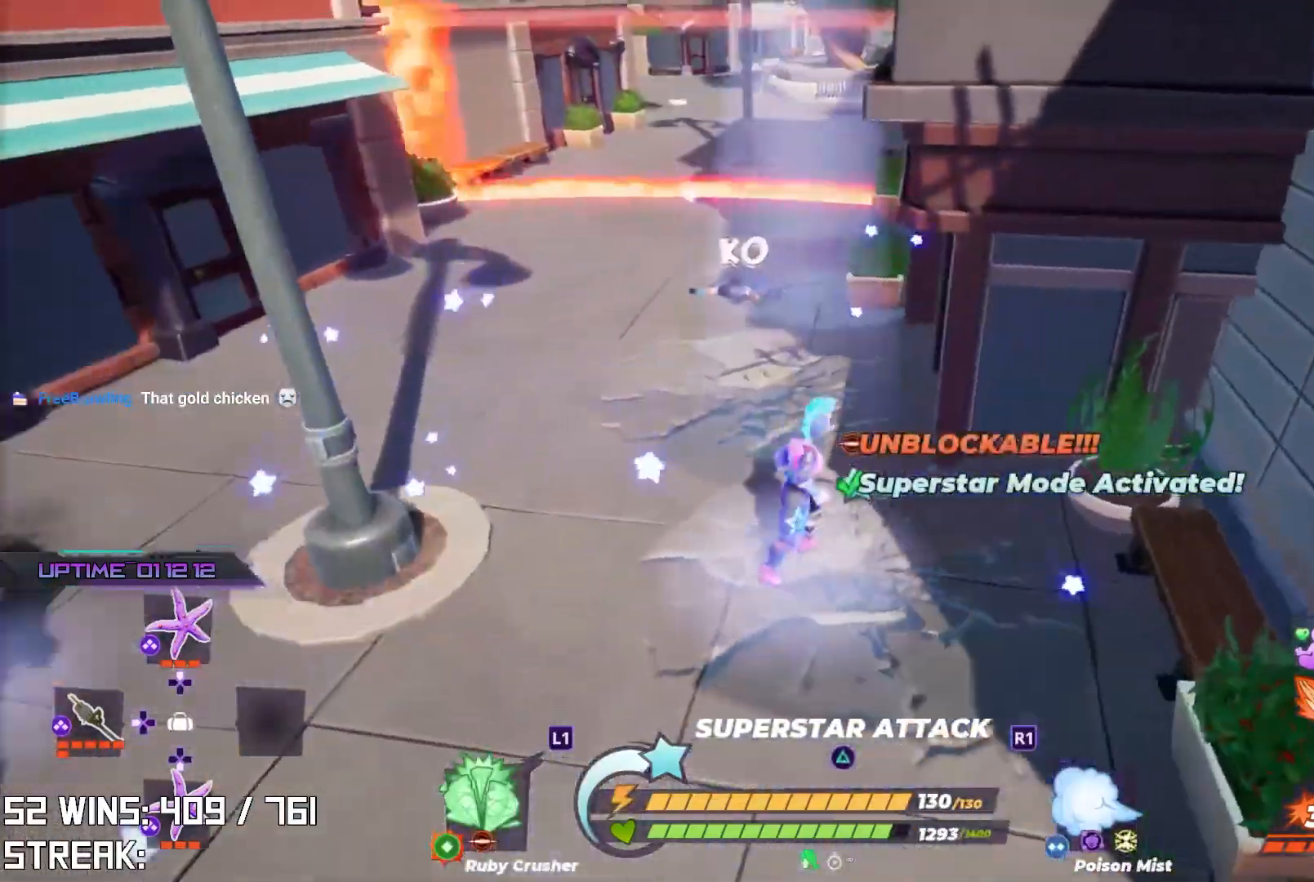
{"buttons": [], "left_stick": "up", "right_stick": "center", "events": [[133, "CROSS", "down"], [167, "right_stick", "down-right"], [250, "R2", "down"], [283, "L2", "down"], [367, "CROSS", "up"], [383, "right_stick", "down"], [400, "left_stick", "up"], [450, "L2", "up"], [450, "R2", "up"], [483, "right_stick", "center"]]}
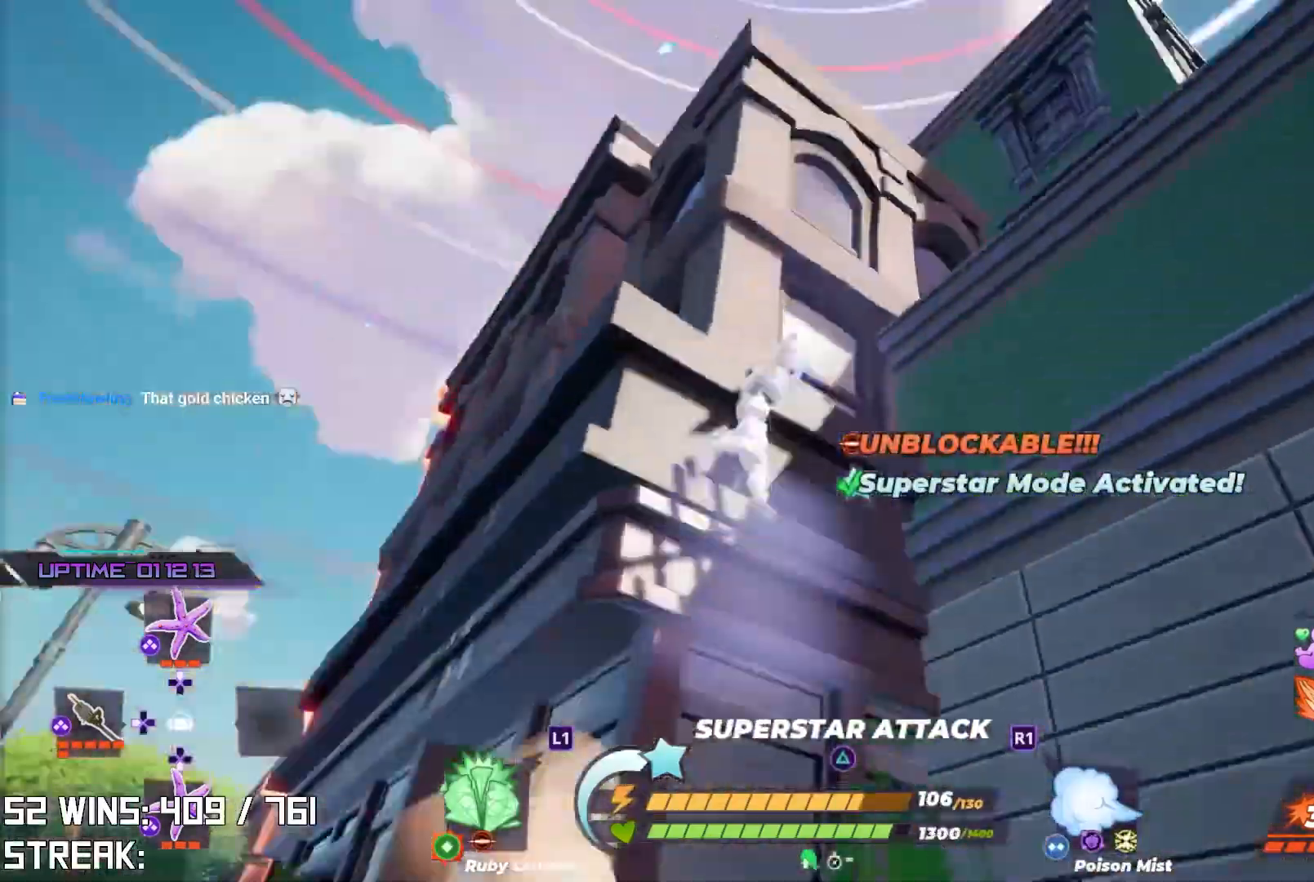
{"buttons": [], "left_stick": "up", "right_stick": "center", "events": [[200, "CIRCLE", "down"], [233, "right_stick", "left"], [300, "CROSS", "down"], [333, "CIRCLE", "up"], [350, "right_stick", "up"], [500, "CROSS", "up"], [500, "right_stick", "center"]]}
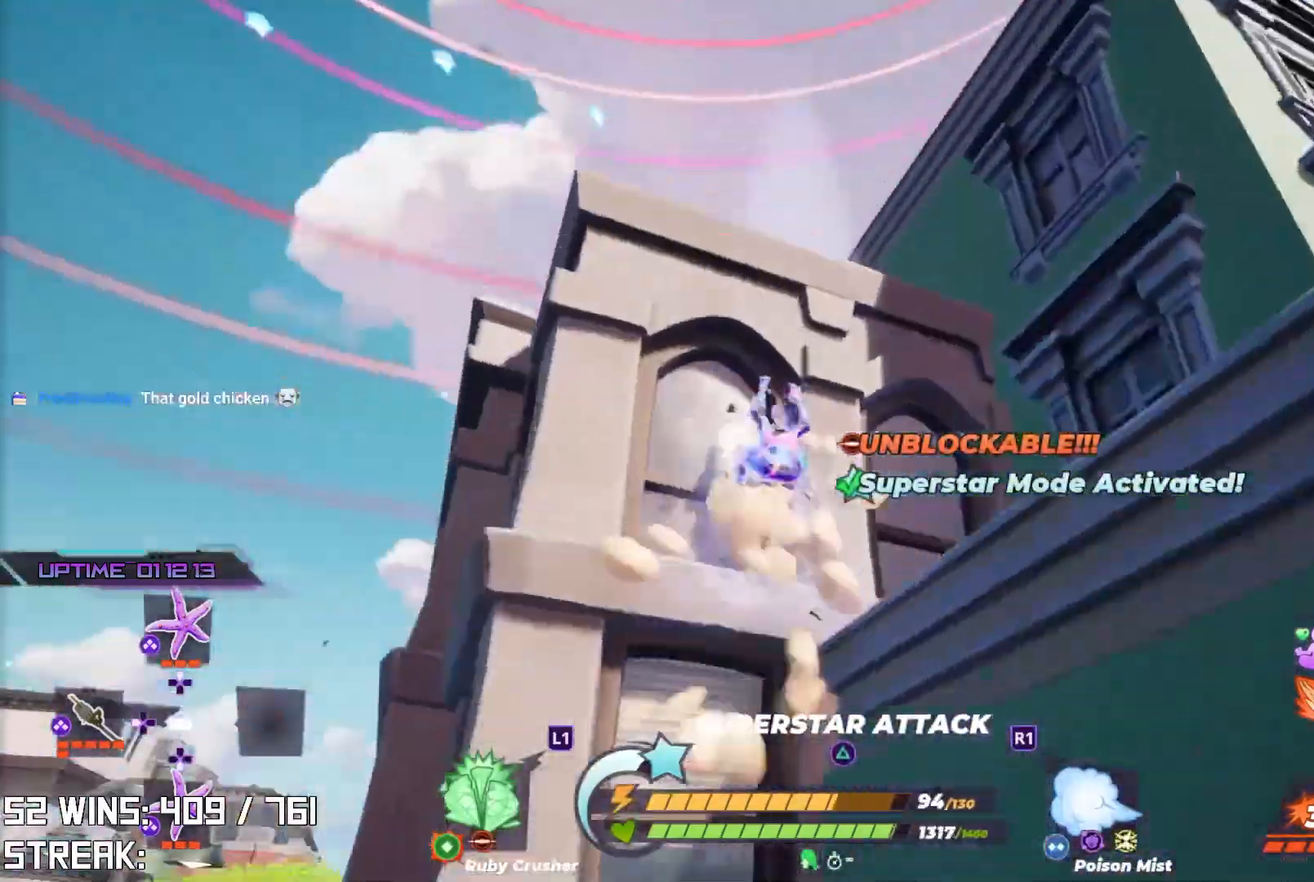
{"buttons": [], "left_stick": "up-left", "right_stick": "up-right", "events": [[167, "right_stick", "up"], [300, "right_stick", "center"], [417, "left_stick", "up-left"], [467, "right_stick", "up-right"]]}
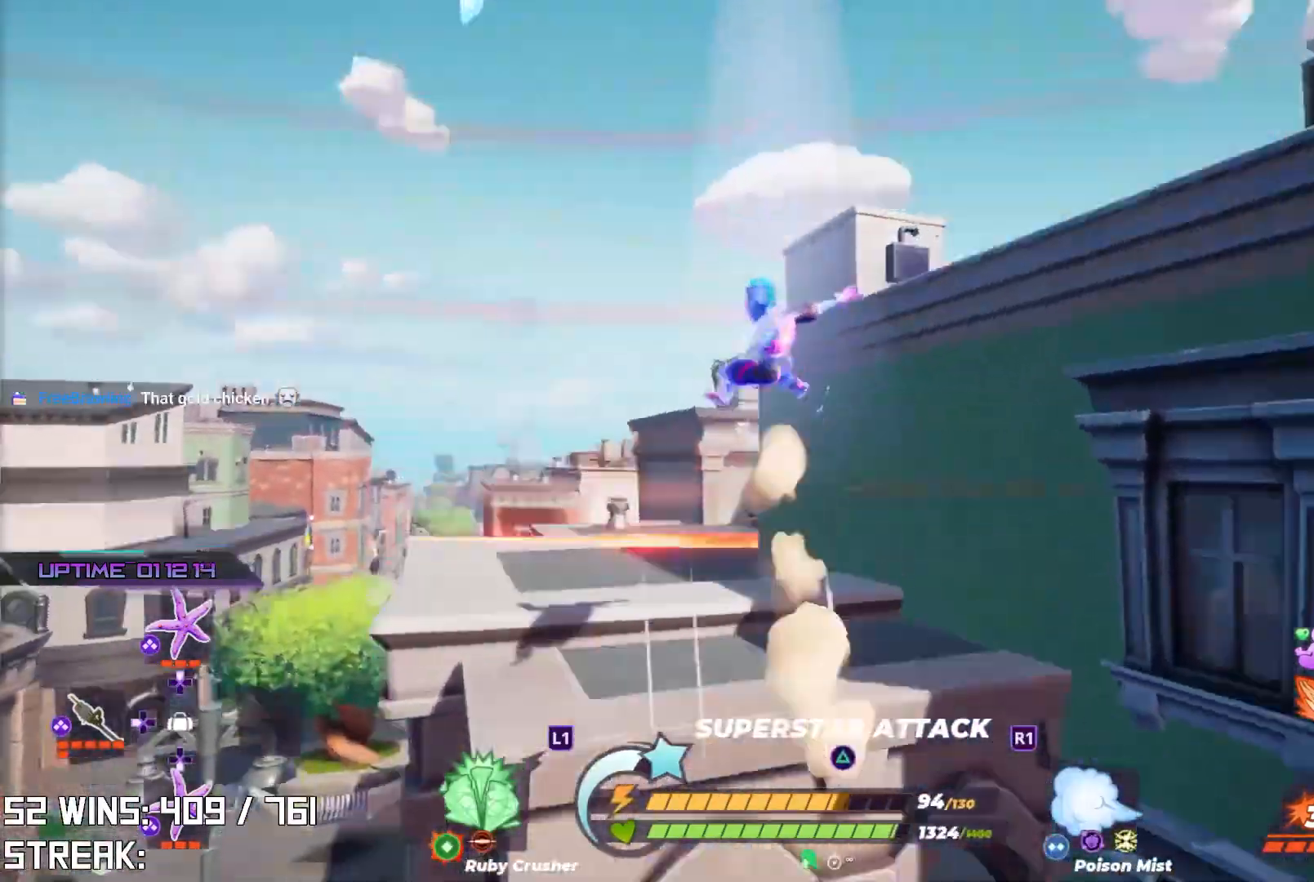
{"buttons": [], "left_stick": "up-right", "right_stick": "center", "events": [[67, "right_stick", "center"], [350, "left_stick", "up-right"]]}
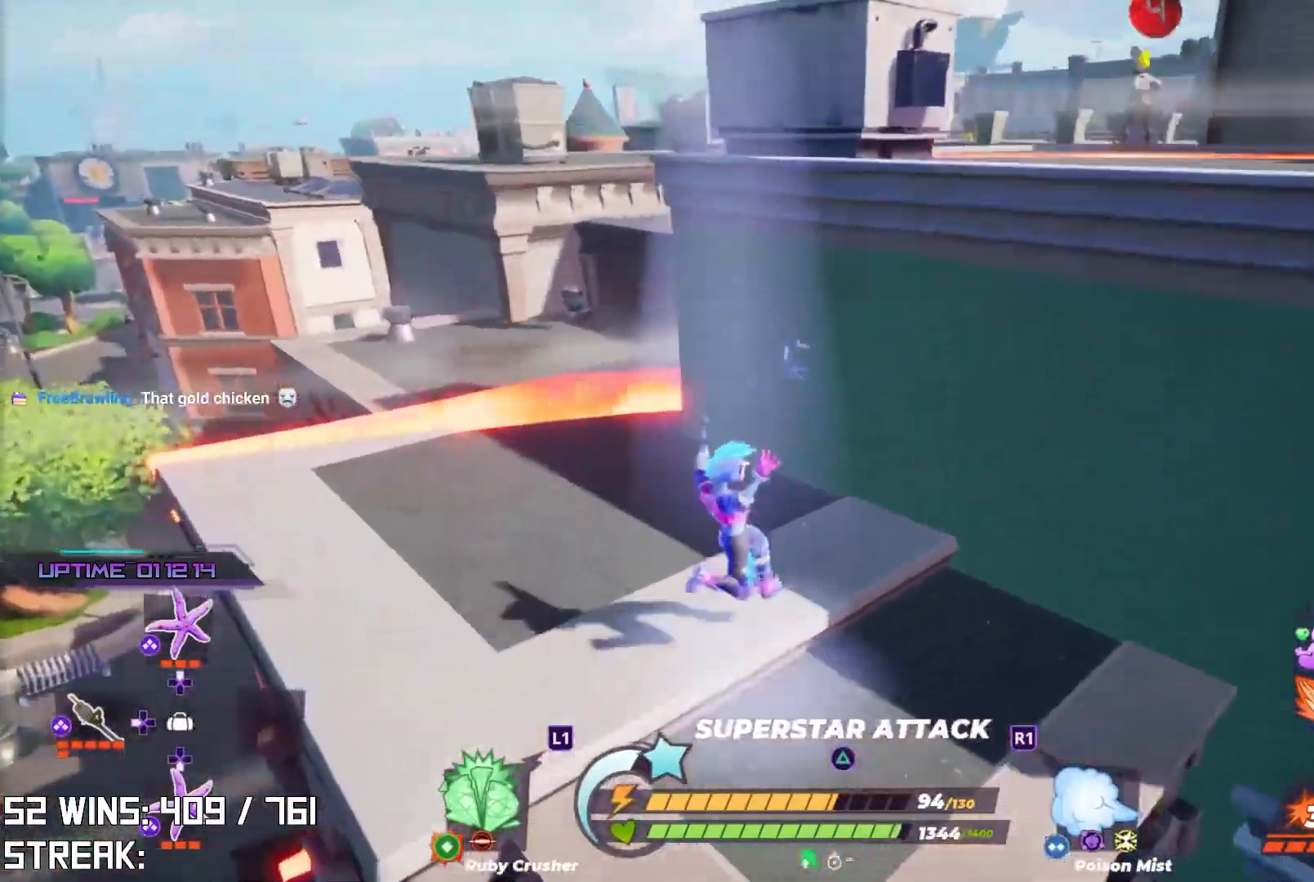
{"buttons": [], "left_stick": "up-right", "right_stick": "up-right", "events": [[50, "right_stick", "down-right"], [117, "CROSS", "down"], [283, "left_stick", "up"], [283, "right_stick", "center"], [317, "CROSS", "up"], [350, "CIRCLE", "down"], [433, "left_stick", "up-right"], [450, "right_stick", "up-right"], [467, "CIRCLE", "up"]]}